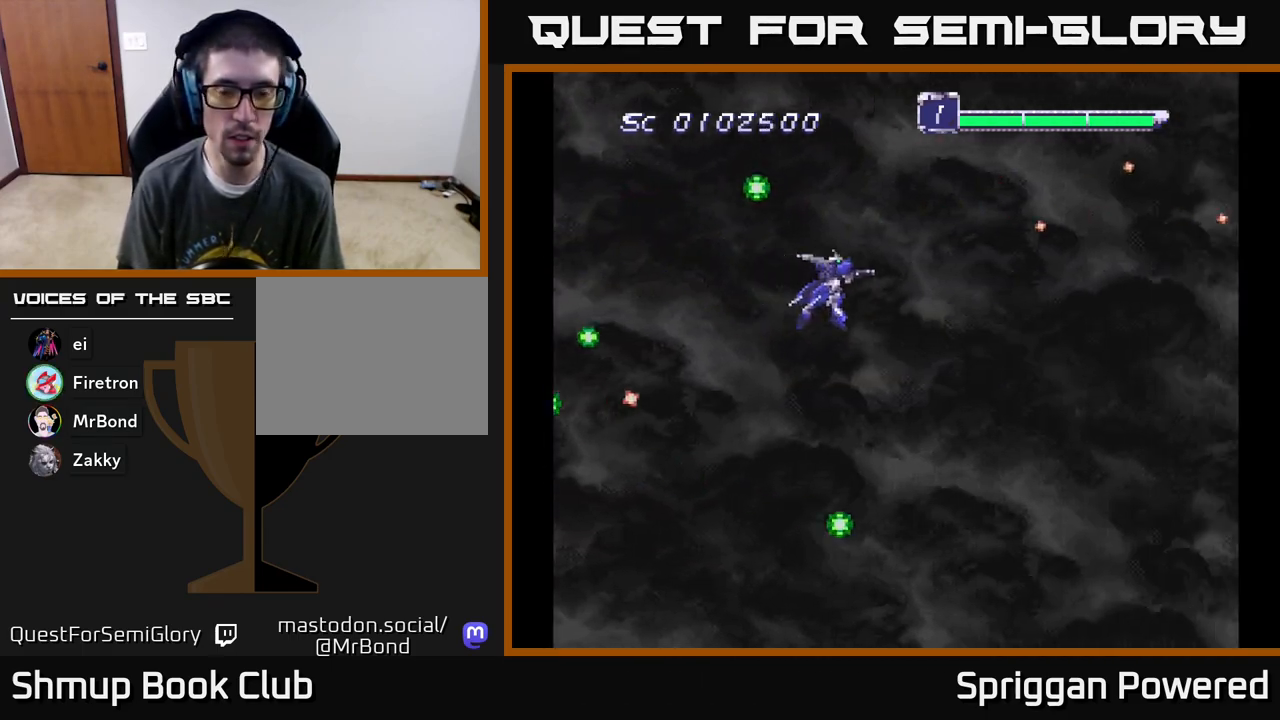
Gameplay with a controller (Xbox layout); each line is a JSON object with the inputs held at the frame after it. "events" lists button and stick changes between this image and that frame as [ms after this image, input, new state], when the widget could be followed in between. Not read: L3 R3 left_stick right_stick.
{"buttons": [], "events": [[50, "DPAD_RIGHT", "up"], [83, "DPAD_DOWN", "up"], [83, "DPAD_LEFT", "down"], [283, "DPAD_LEFT", "up"]]}
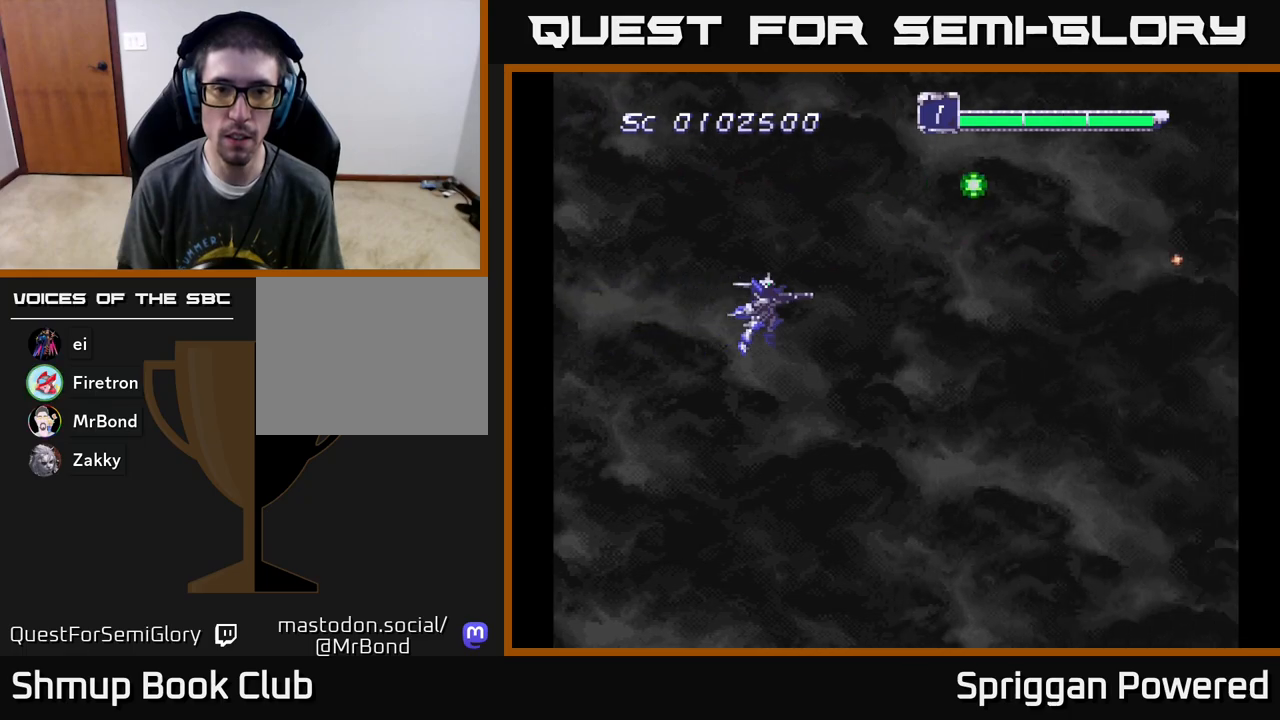
{"buttons": ["DPAD_DOWN"], "events": [[450, "DPAD_DOWN", "down"]]}
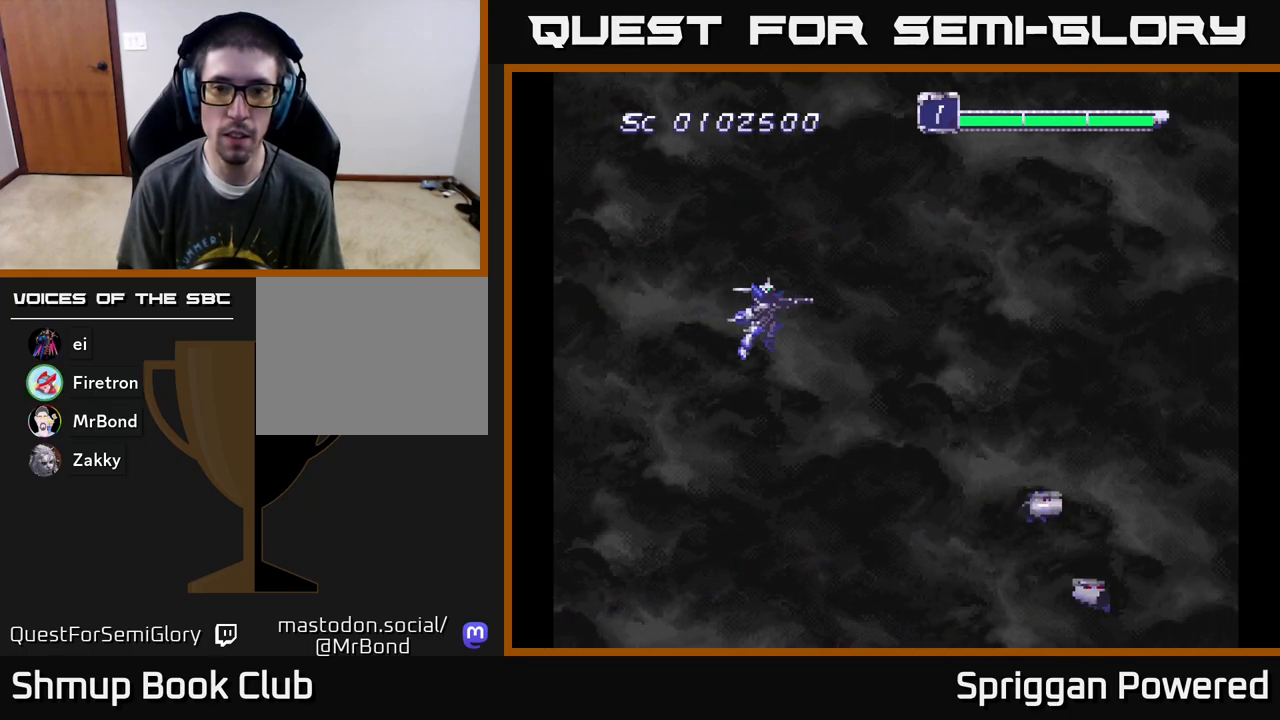
{"buttons": ["A", "DPAD_DOWN"], "events": [[33, "A", "down"], [150, "A", "up"], [200, "A", "down"], [267, "A", "up"], [333, "A", "down"], [417, "A", "up"], [483, "A", "down"]]}
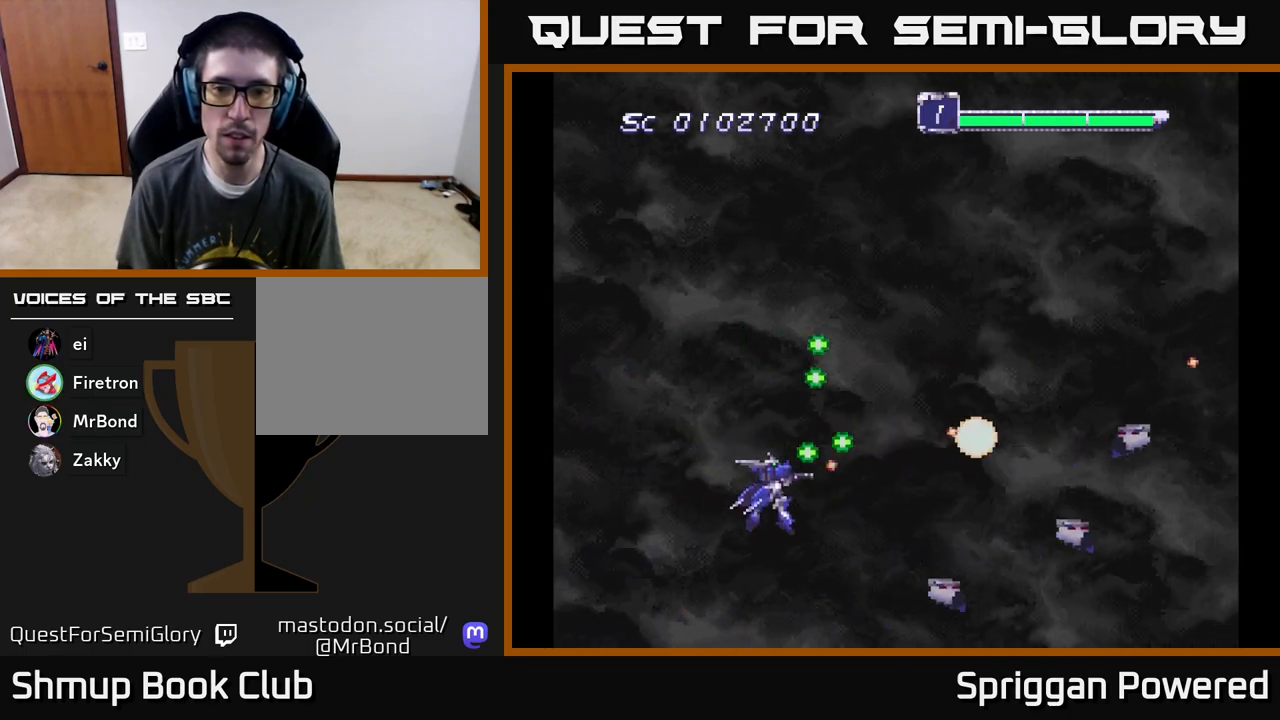
{"buttons": ["A", "DPAD_UP"]}
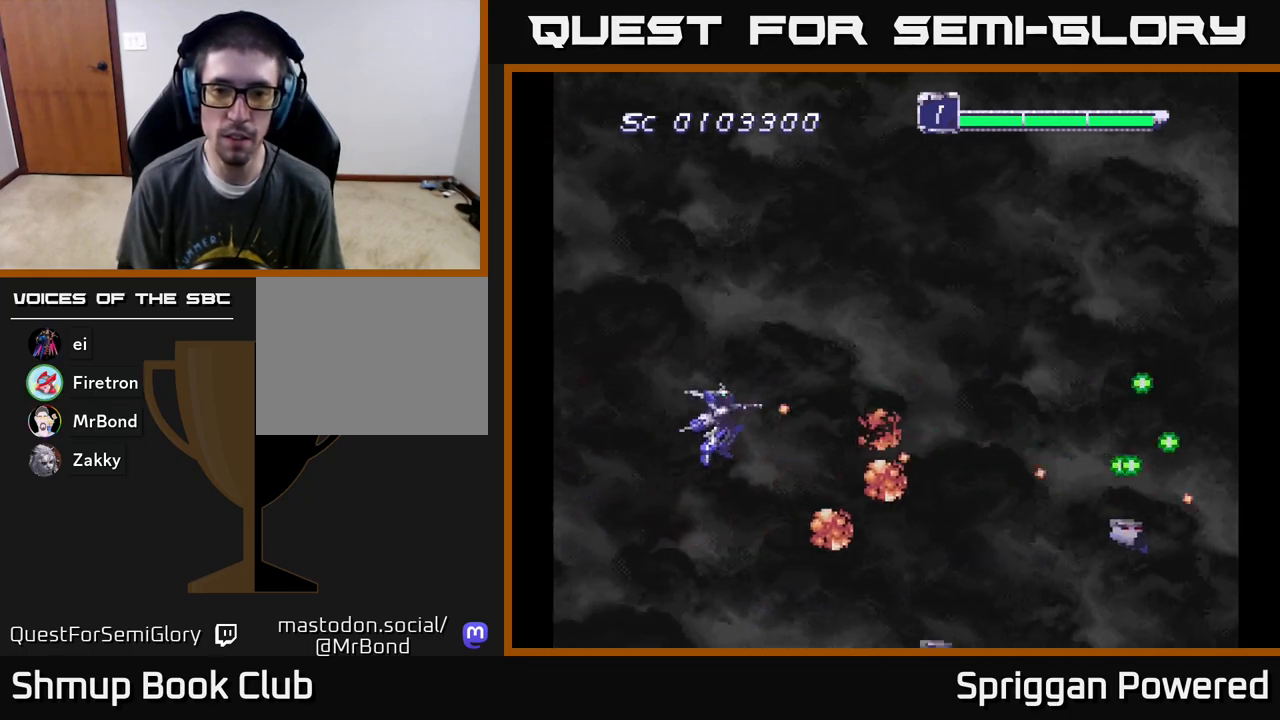
{"buttons": ["A", "DPAD_DOWN"], "events": [[50, "A", "up"], [117, "DPAD_DOWN", "down"], [117, "DPAD_UP", "up"], [133, "A", "down"], [233, "A", "up"], [300, "A", "down"], [400, "A", "up"], [483, "A", "down"]]}
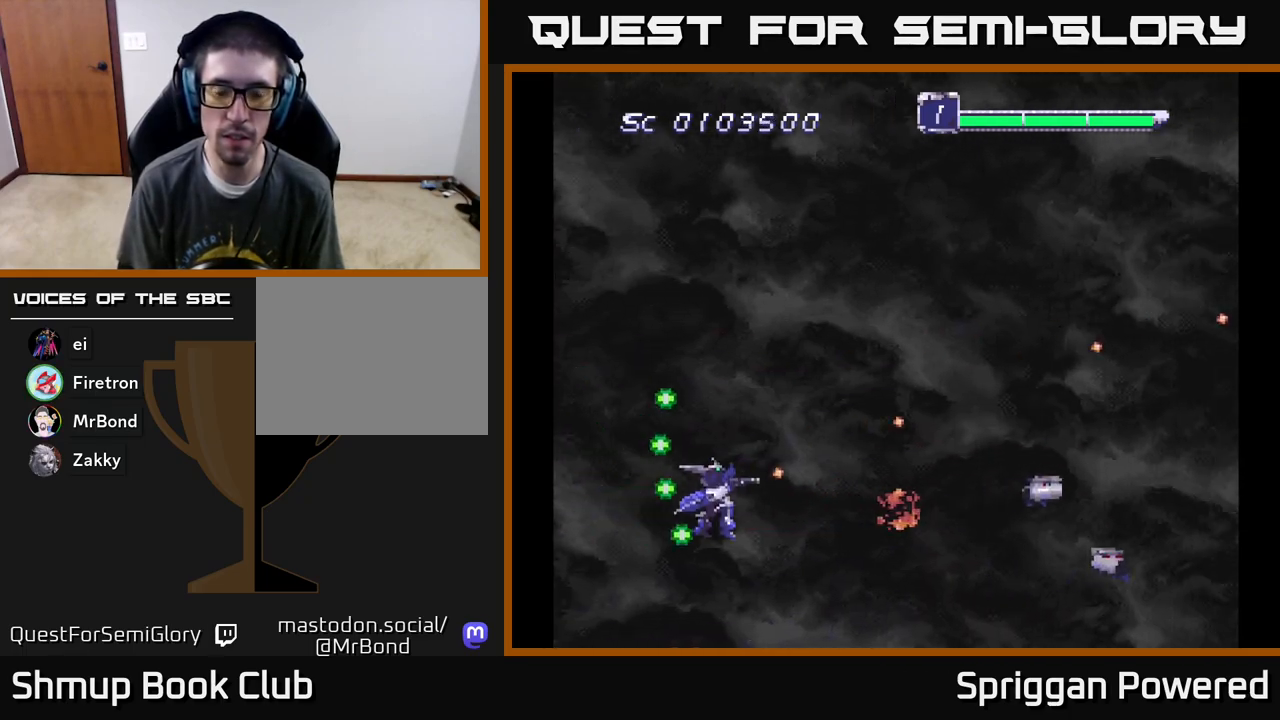
{"buttons": ["A", "DPAD_UP"], "events": [[67, "A", "up"], [150, "A", "down"], [183, "DPAD_DOWN", "up"], [200, "DPAD_RIGHT", "down"], [217, "DPAD_RIGHT", "up"], [217, "DPAD_UP", "down"], [233, "A", "up"], [317, "A", "down"], [400, "A", "up"], [483, "A", "down"]]}
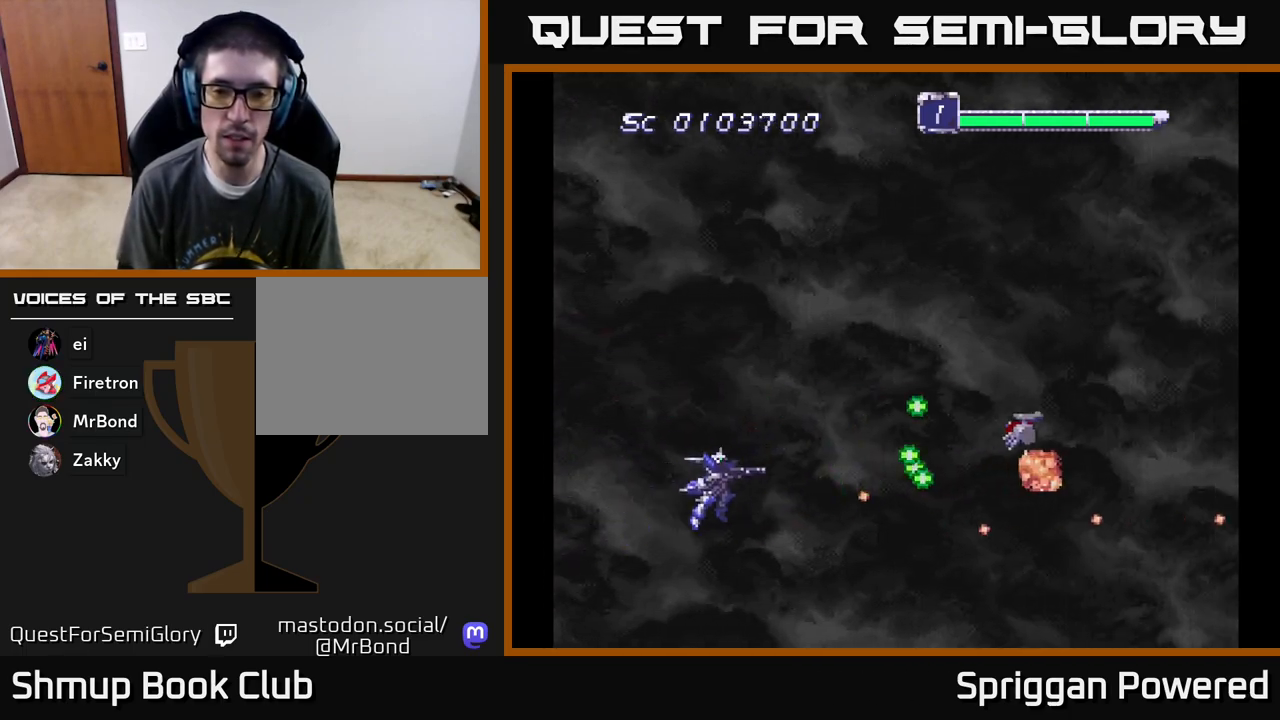
{"buttons": ["A", "DPAD_UP"], "events": [[67, "A", "up"], [167, "A", "down"], [233, "A", "up"], [317, "A", "down"], [400, "A", "up"], [483, "A", "down"]]}
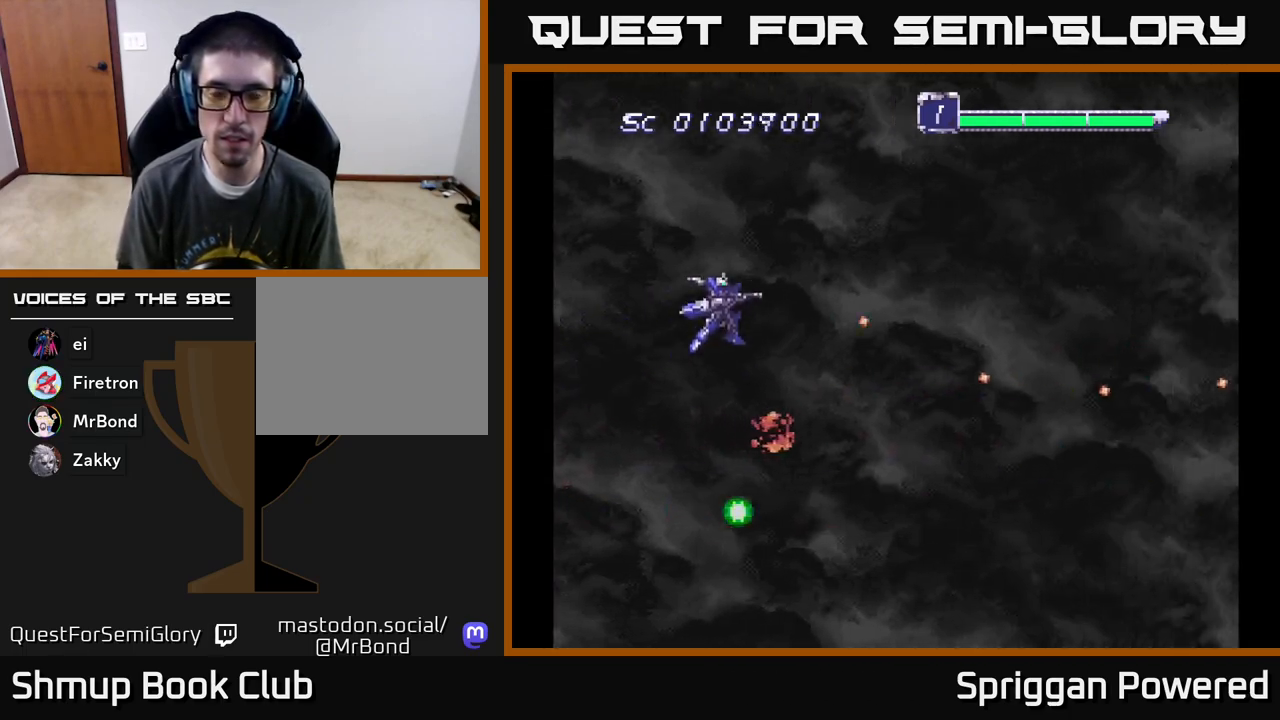
{"buttons": ["A", "DPAD_DOWN"], "events": [[67, "A", "up"], [150, "A", "down"], [217, "DPAD_LEFT", "down"], [217, "DPAD_UP", "up"], [233, "A", "up"], [233, "DPAD_DOWN", "down"], [233, "DPAD_LEFT", "up"], [300, "A", "down"], [417, "A", "up"], [483, "A", "down"]]}
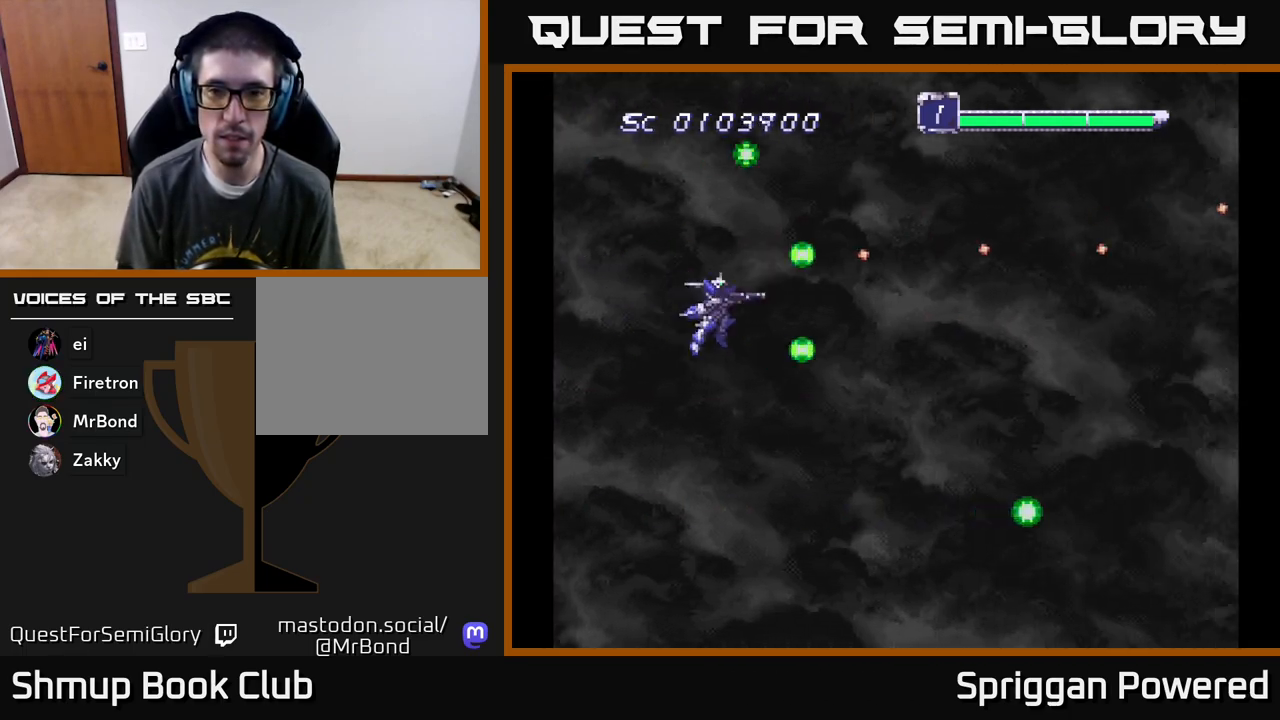
{"buttons": ["A", "DPAD_RIGHT"], "events": [[83, "A", "up"], [250, "A", "down"], [350, "A", "up"], [433, "A", "down"], [500, "DPAD_DOWN", "up"], [500, "DPAD_RIGHT", "down"]]}
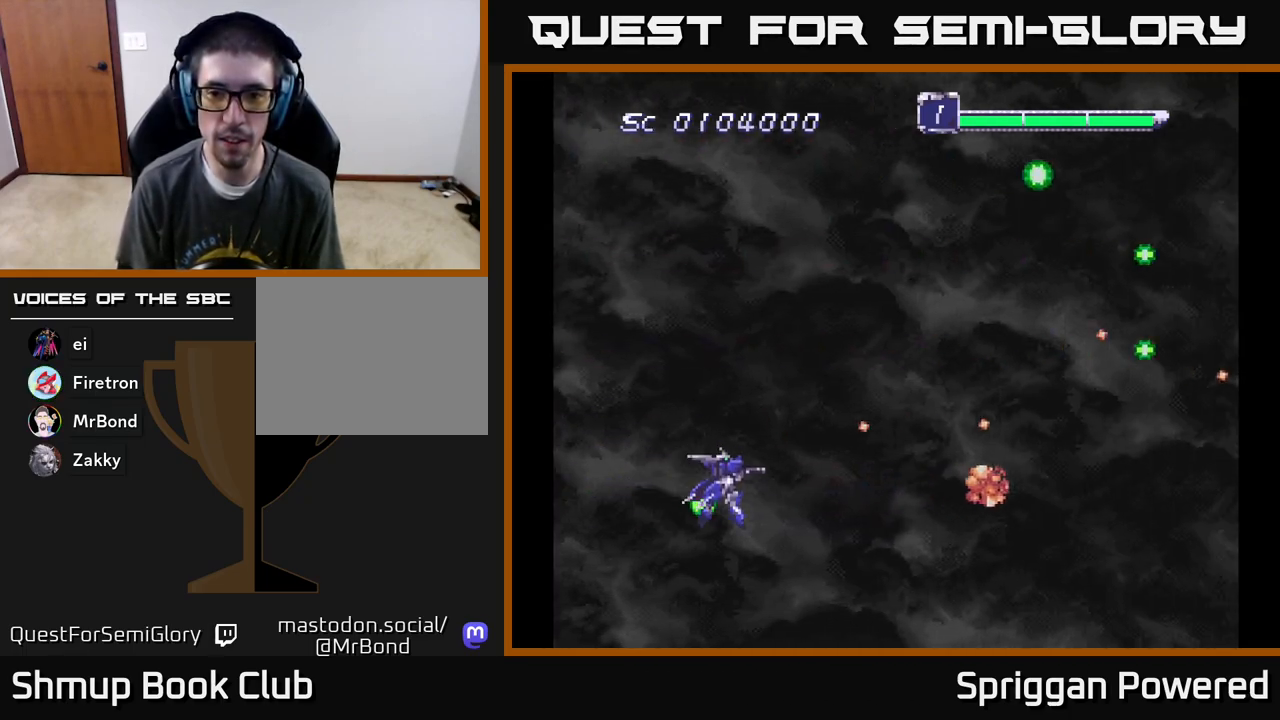
{"buttons": ["A", "DPAD_UP"], "events": [[50, "A", "up"], [50, "DPAD_RIGHT", "up"], [50, "DPAD_UP", "down"], [117, "A", "down"], [233, "A", "up"], [300, "A", "down"], [433, "A", "up"], [500, "A", "down"]]}
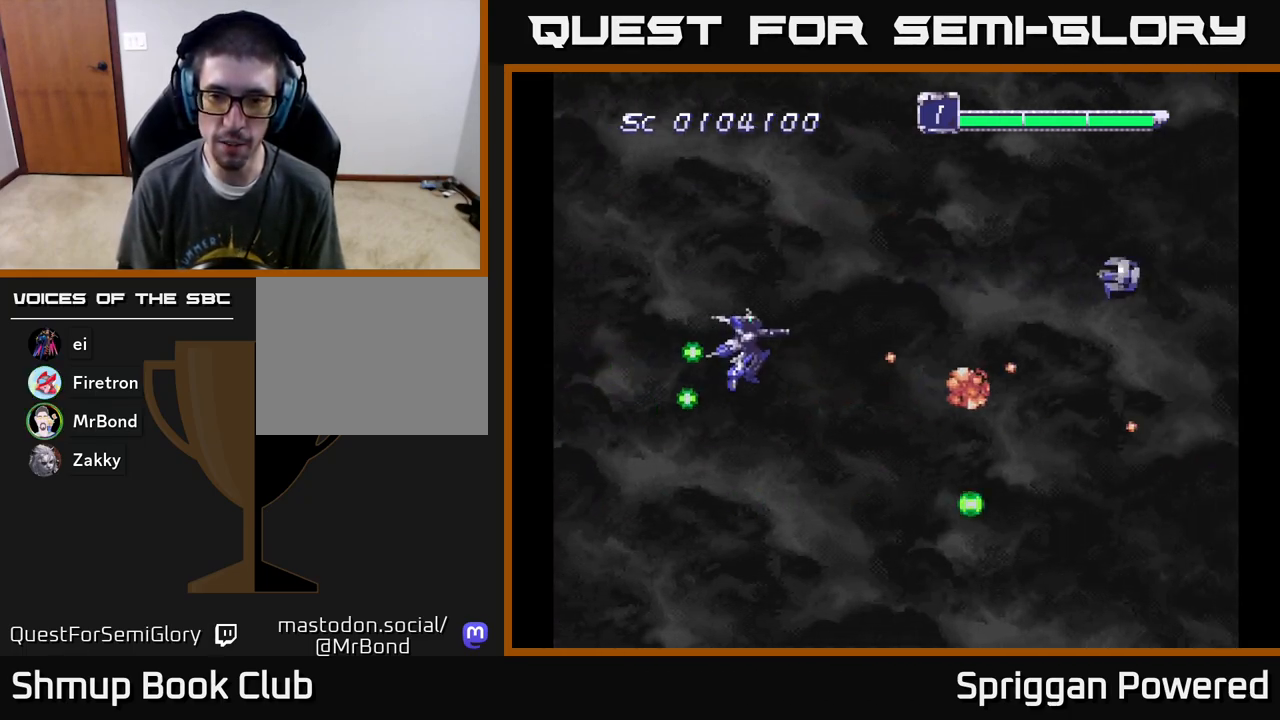
{"buttons": ["DPAD_DOWN"], "events": [[117, "A", "up"], [133, "DPAD_LEFT", "down"], [200, "A", "down"], [300, "A", "up"], [350, "DPAD_UP", "up"], [367, "A", "down"], [367, "DPAD_DOWN", "down"], [367, "DPAD_LEFT", "up"], [483, "A", "up"]]}
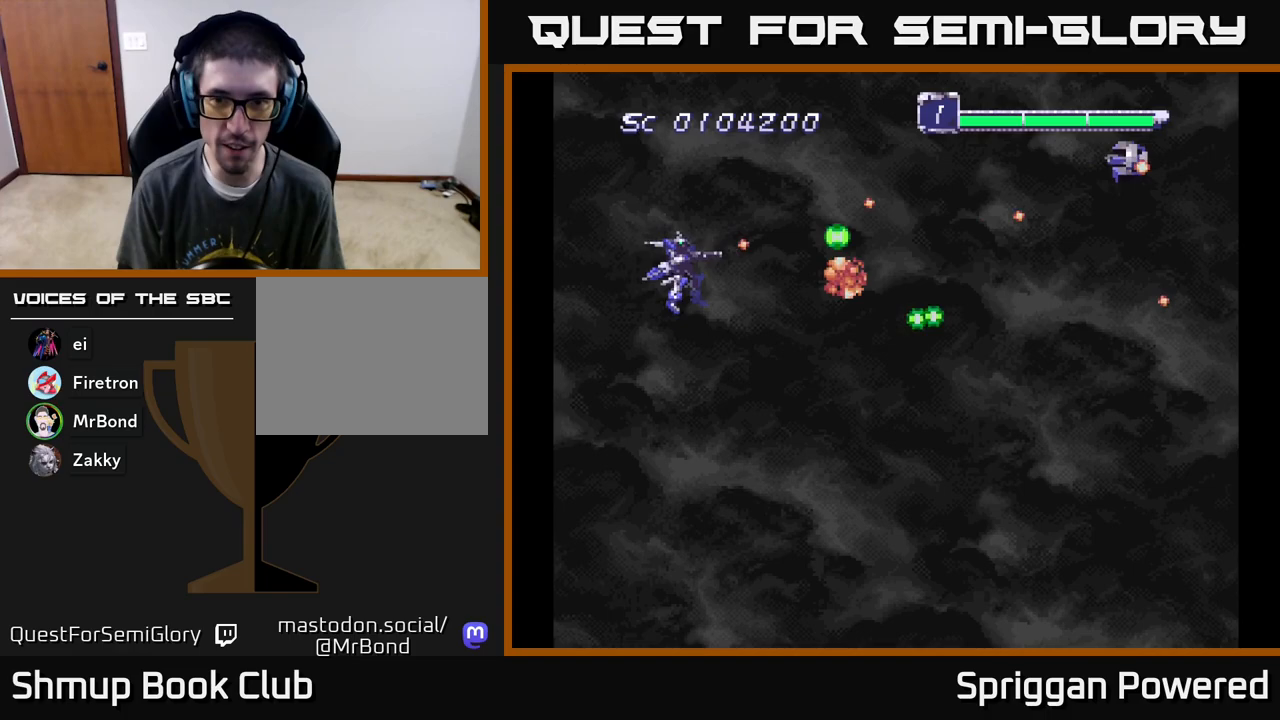
{"buttons": ["A", "DPAD_UP"], "events": [[50, "A", "down"], [167, "A", "up"], [283, "A", "down"], [333, "A", "up"], [417, "DPAD_RIGHT", "down"], [433, "A", "down"], [450, "DPAD_RIGHT", "up"], [467, "DPAD_DOWN", "up"], [467, "DPAD_UP", "down"]]}
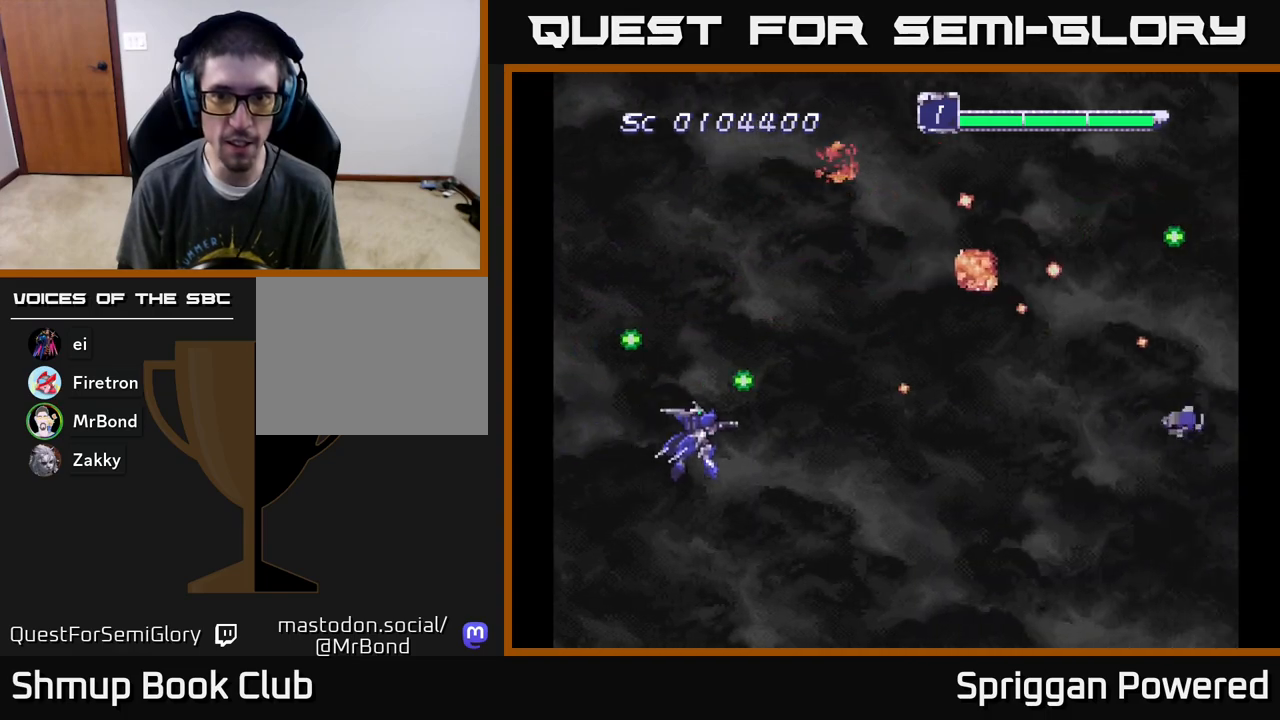
{"buttons": ["A"], "events": [[17, "A", "up"], [100, "A", "down"], [183, "A", "up"], [267, "A", "down"], [350, "A", "up"], [350, "DPAD_UP", "up"], [400, "A", "down"]]}
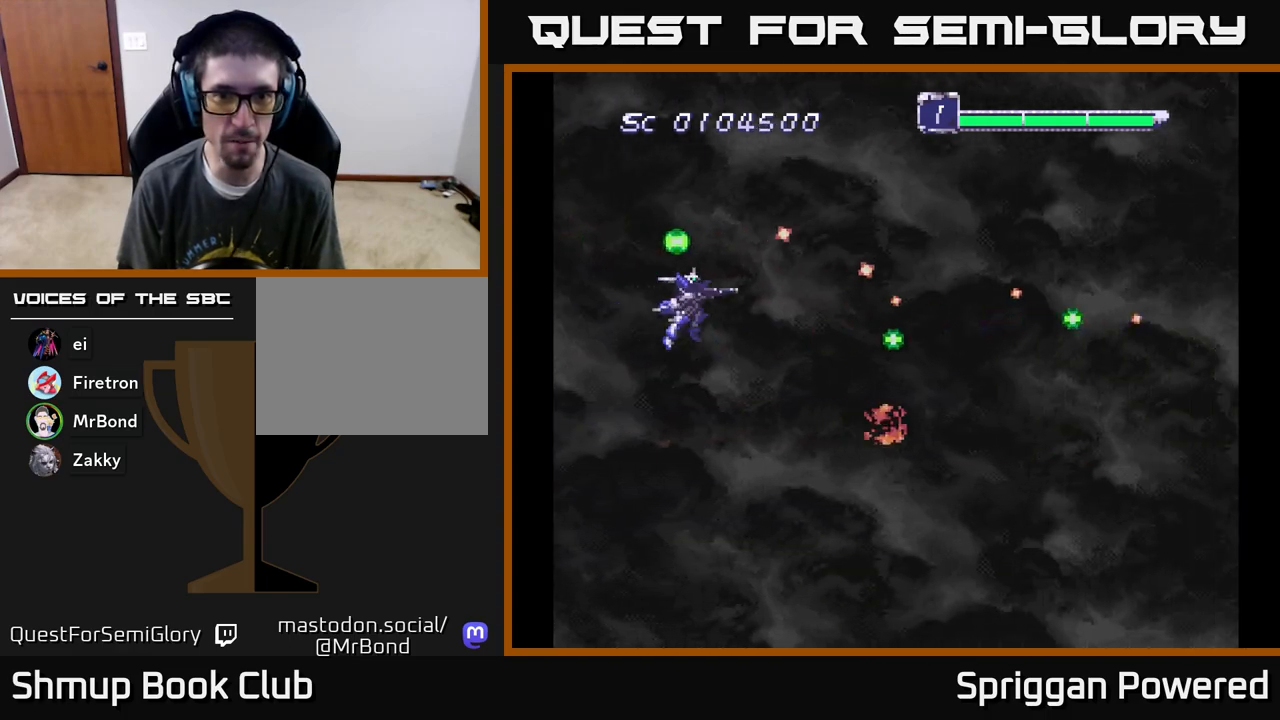
{"buttons": ["A"], "events": [[33, "A", "up"], [100, "A", "down"], [167, "DPAD_DOWN", "down"], [217, "A", "up"], [250, "DPAD_DOWN", "up"], [283, "A", "down"], [400, "A", "up"], [467, "A", "down"]]}
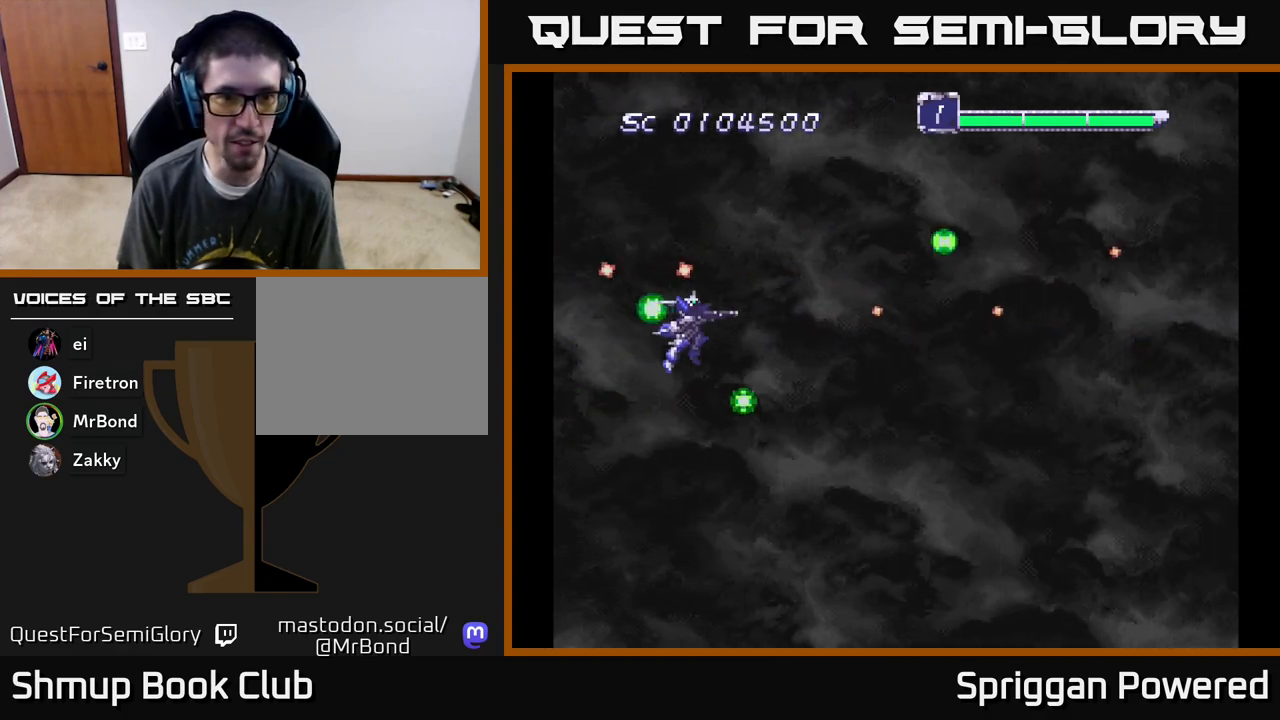
{"buttons": ["A", "DPAD_LEFT"], "events": [[33, "DPAD_LEFT", "down"], [83, "A", "up"], [133, "DPAD_UP", "down"], [150, "A", "down"], [217, "DPAD_LEFT", "up"], [250, "A", "up"], [300, "A", "down"], [300, "DPAD_LEFT", "down"], [367, "DPAD_UP", "up"], [417, "A", "up"], [467, "A", "down"]]}
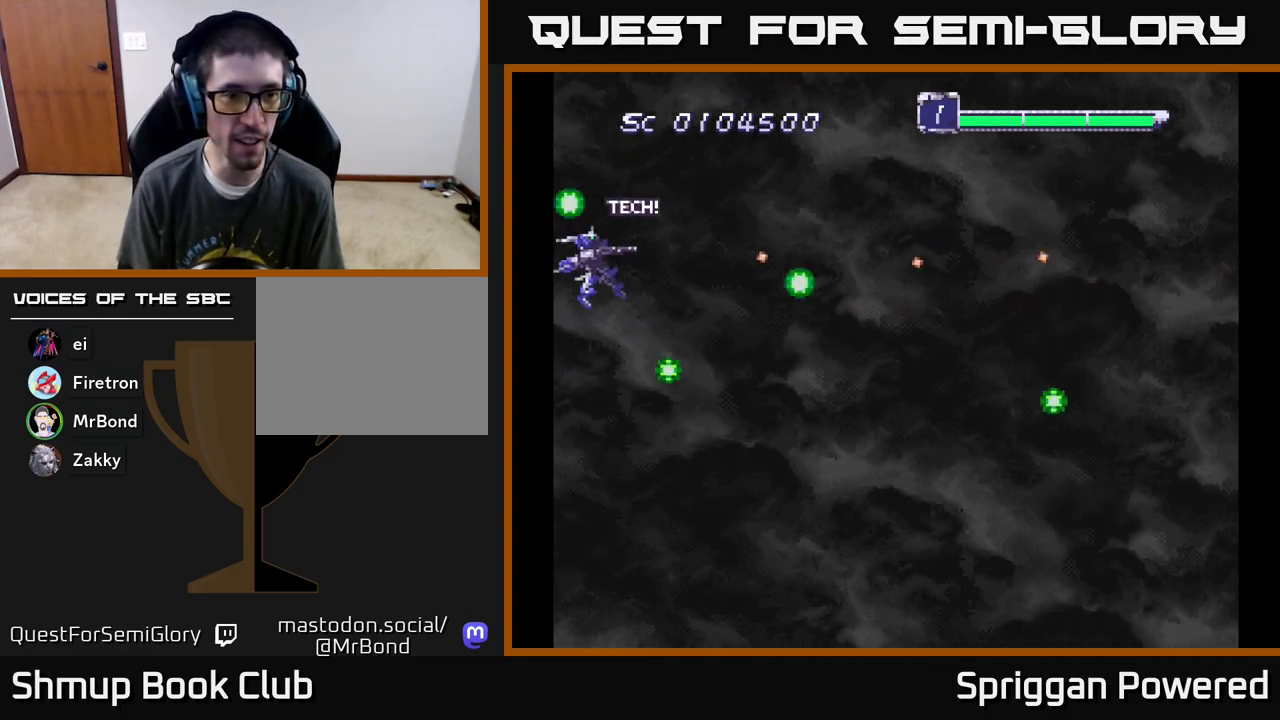
{"buttons": [], "events": [[33, "DPAD_DOWN", "down"], [50, "DPAD_LEFT", "up"], [67, "DPAD_RIGHT", "down"], [83, "A", "up"], [150, "A", "down"], [267, "A", "up"], [333, "A", "down"], [433, "DPAD_DOWN", "up"], [450, "A", "up"], [450, "DPAD_RIGHT", "up"]]}
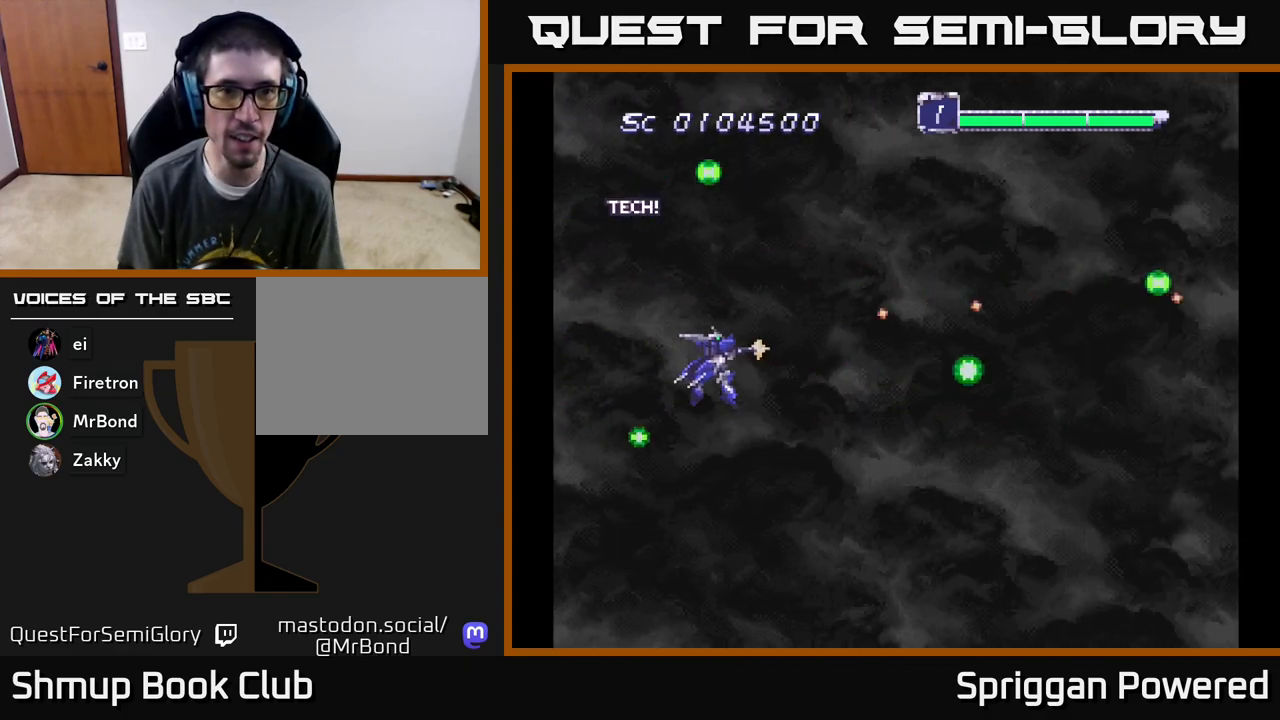
{"buttons": ["A"], "events": [[33, "A", "down"], [117, "A", "up"], [200, "A", "down"], [250, "A", "up"], [333, "A", "down"], [417, "A", "up"], [483, "A", "down"]]}
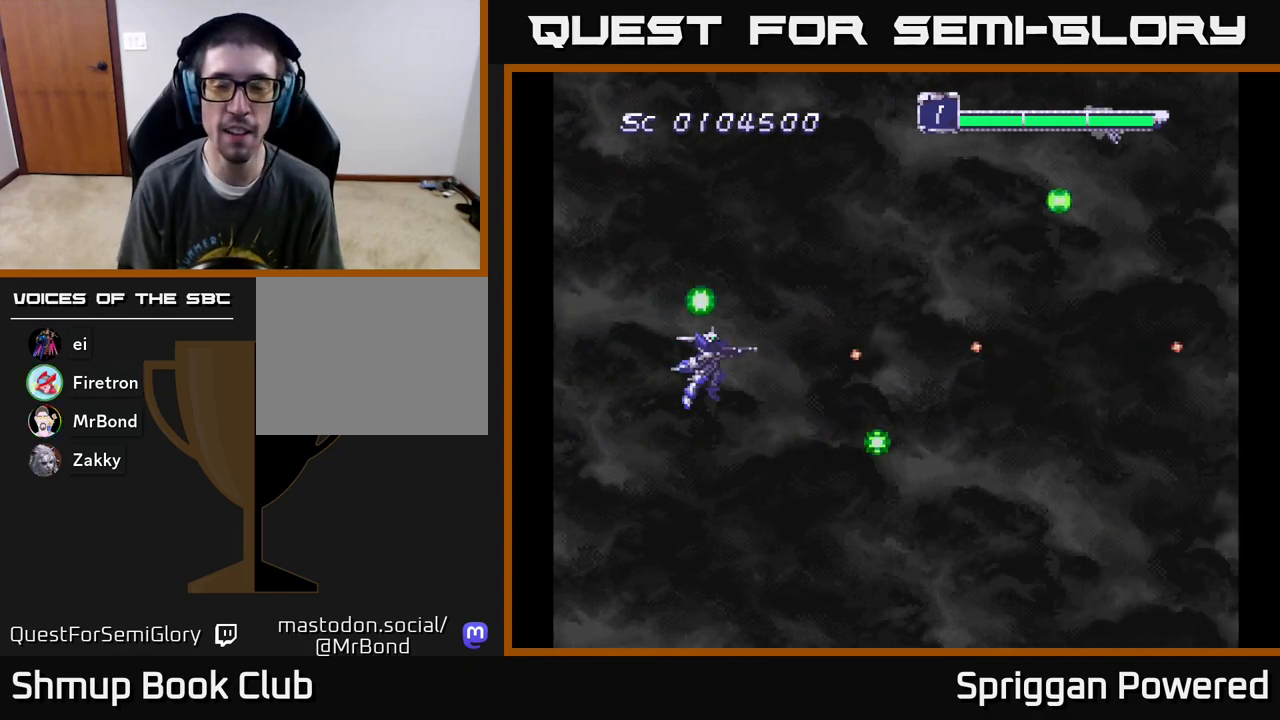
{"buttons": [], "events": [[83, "A", "up"], [133, "A", "down"], [233, "A", "up"], [317, "A", "down"], [450, "A", "up"]]}
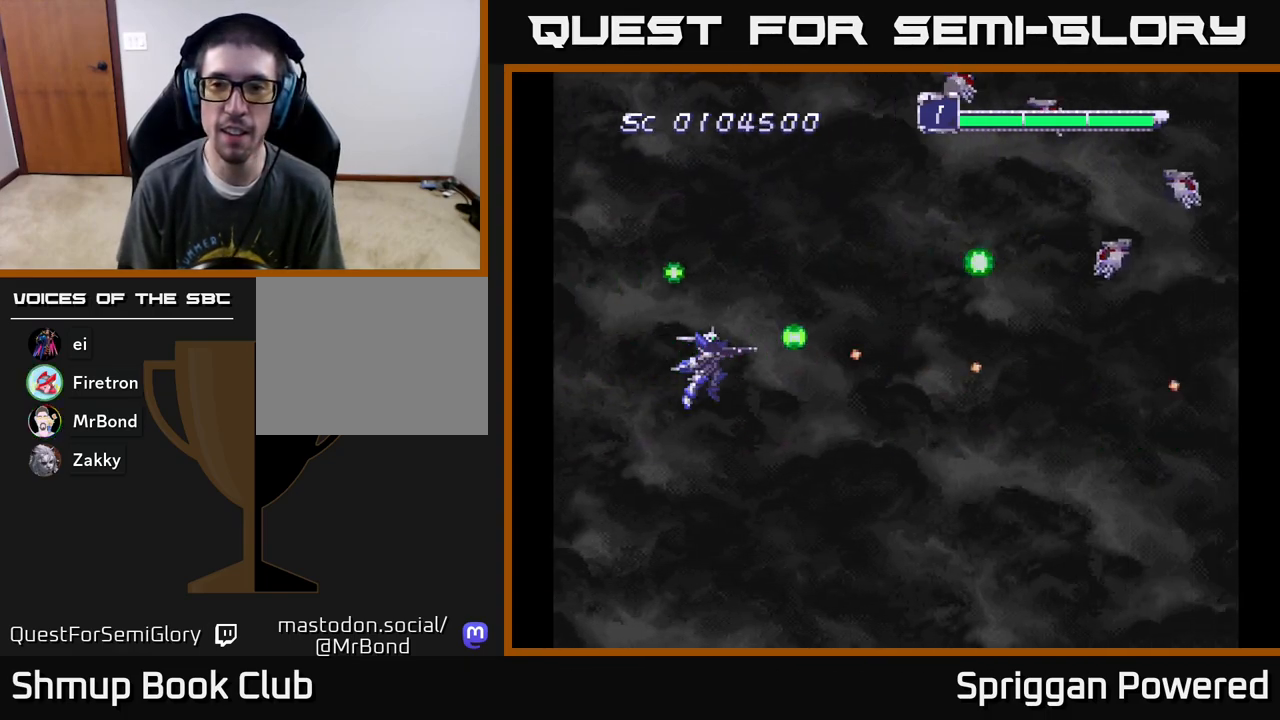
{"buttons": ["A", "DPAD_UP"], "events": [[17, "A", "down"], [67, "DPAD_UP", "down"], [100, "A", "up"], [167, "A", "down"], [250, "A", "up"], [333, "A", "down"], [400, "A", "up"], [467, "A", "down"]]}
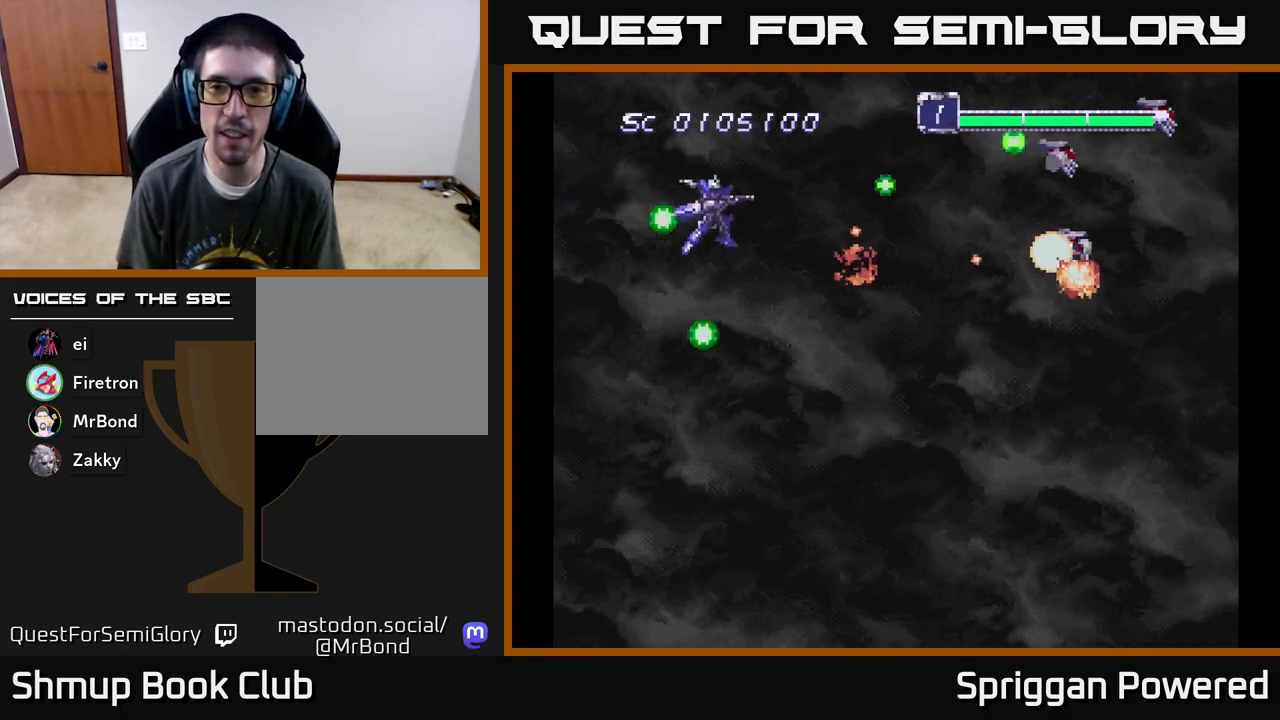
{"buttons": ["A", "DPAD_DOWN"], "events": [[50, "A", "up"], [83, "DPAD_DOWN", "down"], [83, "DPAD_UP", "up"], [117, "A", "down"], [200, "A", "up"], [267, "A", "down"], [350, "A", "up"], [433, "A", "down"]]}
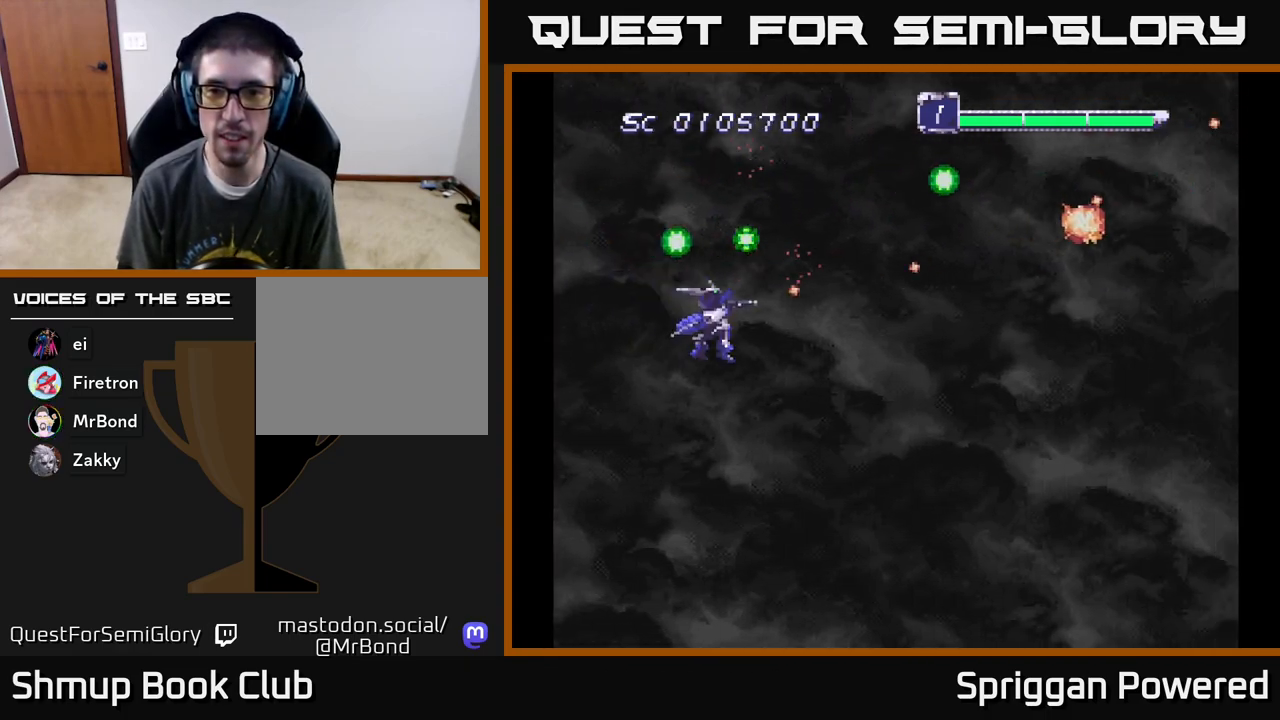
{"buttons": ["DPAD_UP"], "events": [[17, "A", "up"], [100, "A", "down"], [167, "A", "up"], [233, "DPAD_RIGHT", "down"], [267, "A", "down"], [267, "DPAD_DOWN", "up"], [333, "DPAD_RIGHT", "up"], [333, "DPAD_UP", "down"], [350, "A", "up"], [433, "A", "down"], [500, "A", "up"]]}
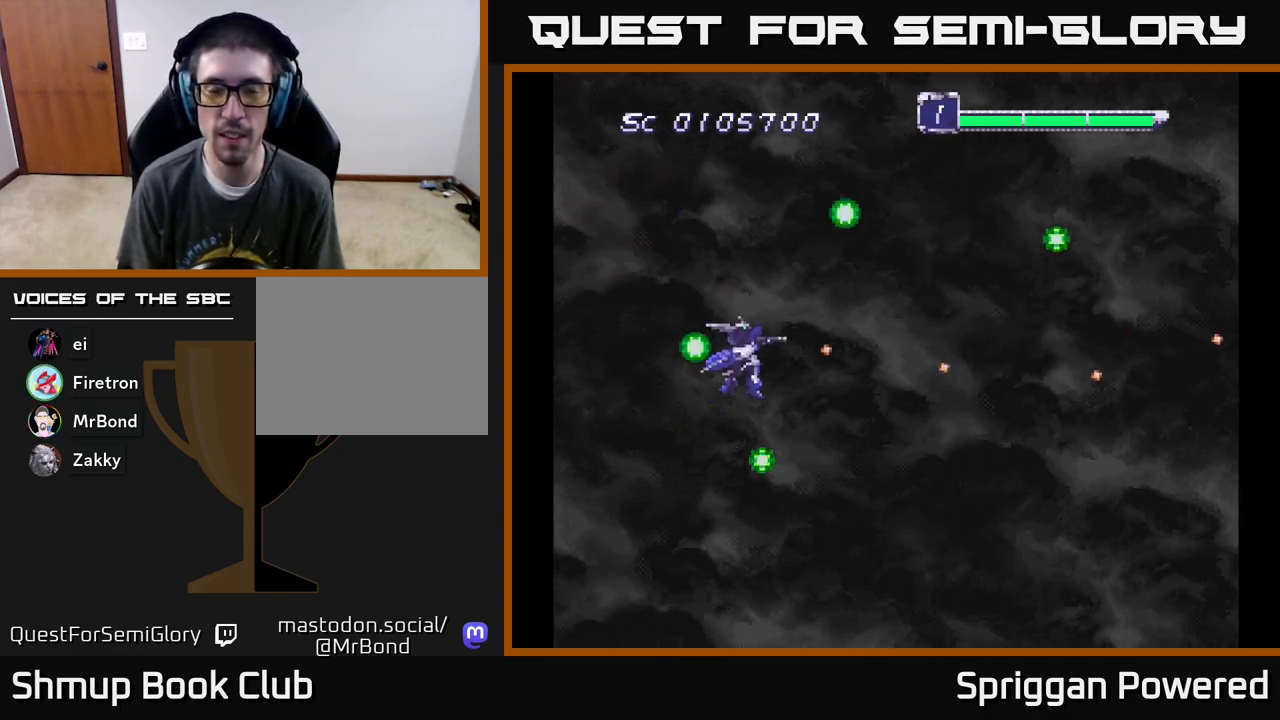
{"buttons": ["DPAD_DOWN"], "events": [[83, "A", "down"], [167, "A", "up"], [300, "A", "down"], [300, "DPAD_UP", "up"], [400, "A", "up"], [500, "DPAD_DOWN", "down"]]}
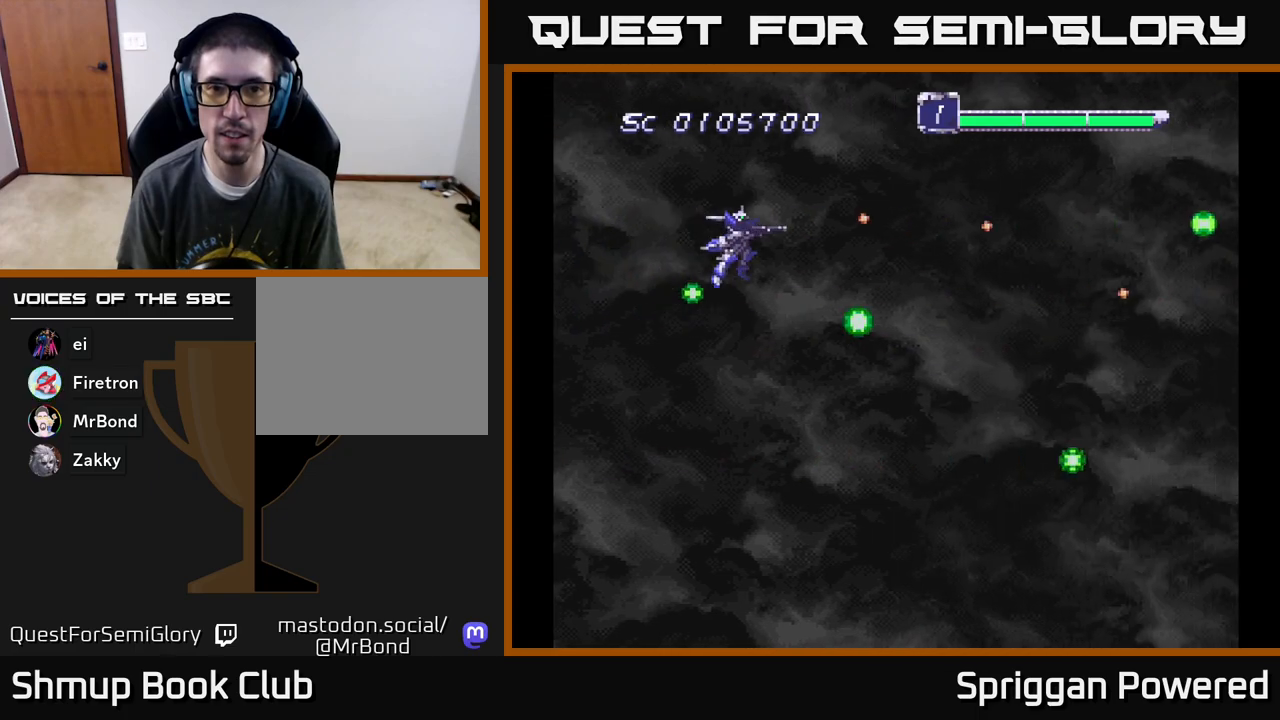
{"buttons": ["DPAD_DOWN"], "events": [[233, "A", "down"], [317, "A", "up"], [400, "A", "down"], [500, "A", "up"]]}
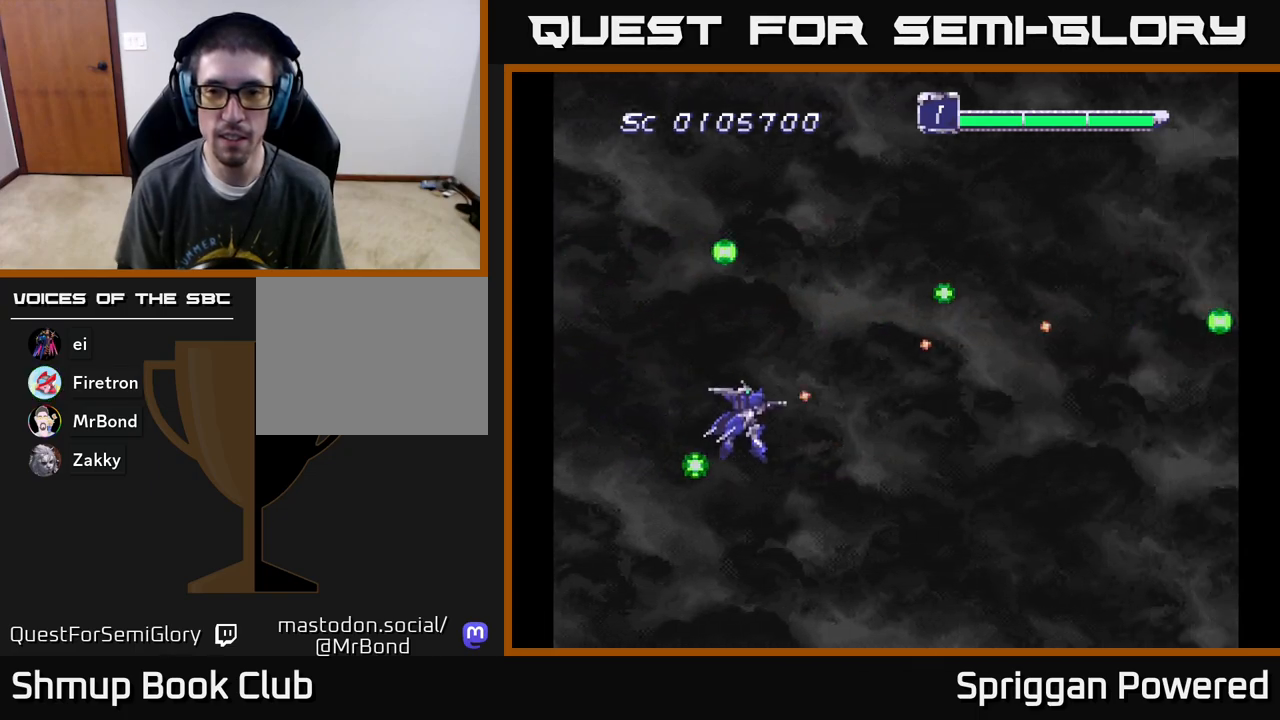
{"buttons": ["A", "DPAD_UP"], "events": [[83, "A", "down"], [167, "A", "up"], [250, "A", "down"], [250, "DPAD_DOWN", "up"], [267, "DPAD_RIGHT", "down"], [283, "DPAD_RIGHT", "up"], [333, "DPAD_UP", "down"], [350, "A", "up"], [433, "A", "down"]]}
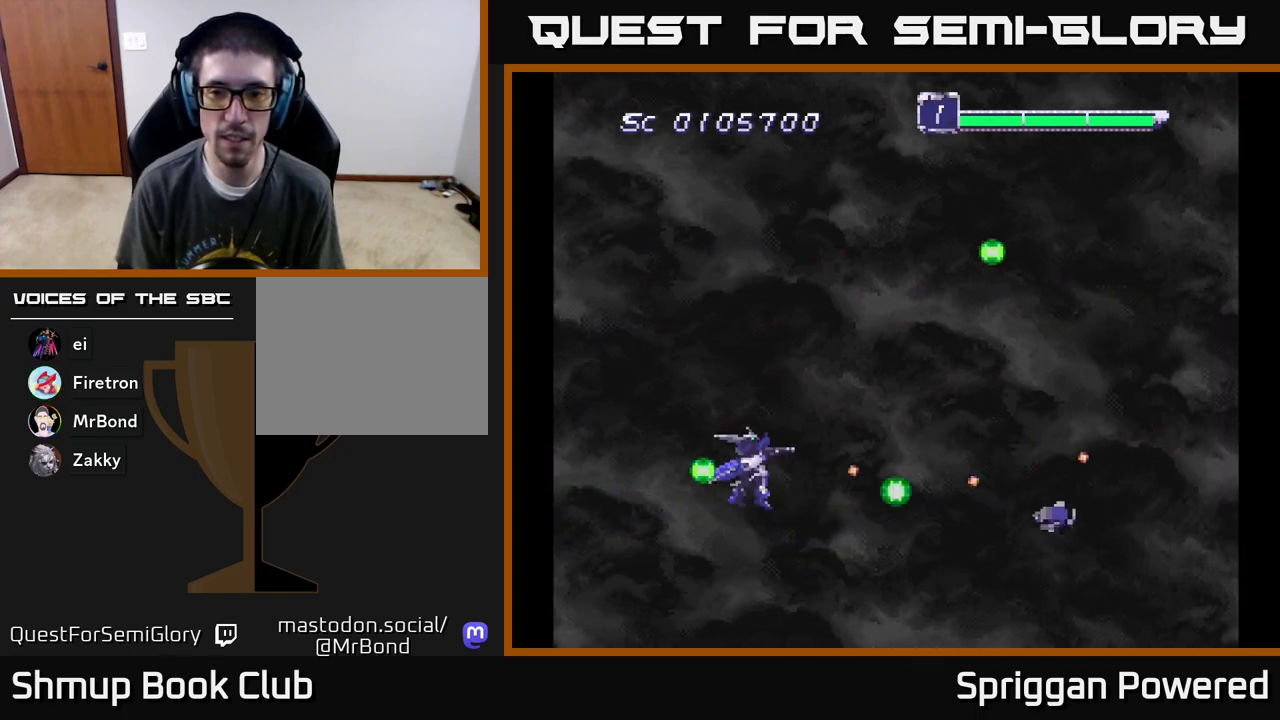
{"buttons": ["DPAD_UP"], "events": [[50, "A", "up"], [117, "A", "down"], [217, "A", "up"], [333, "A", "down"], [450, "A", "up"]]}
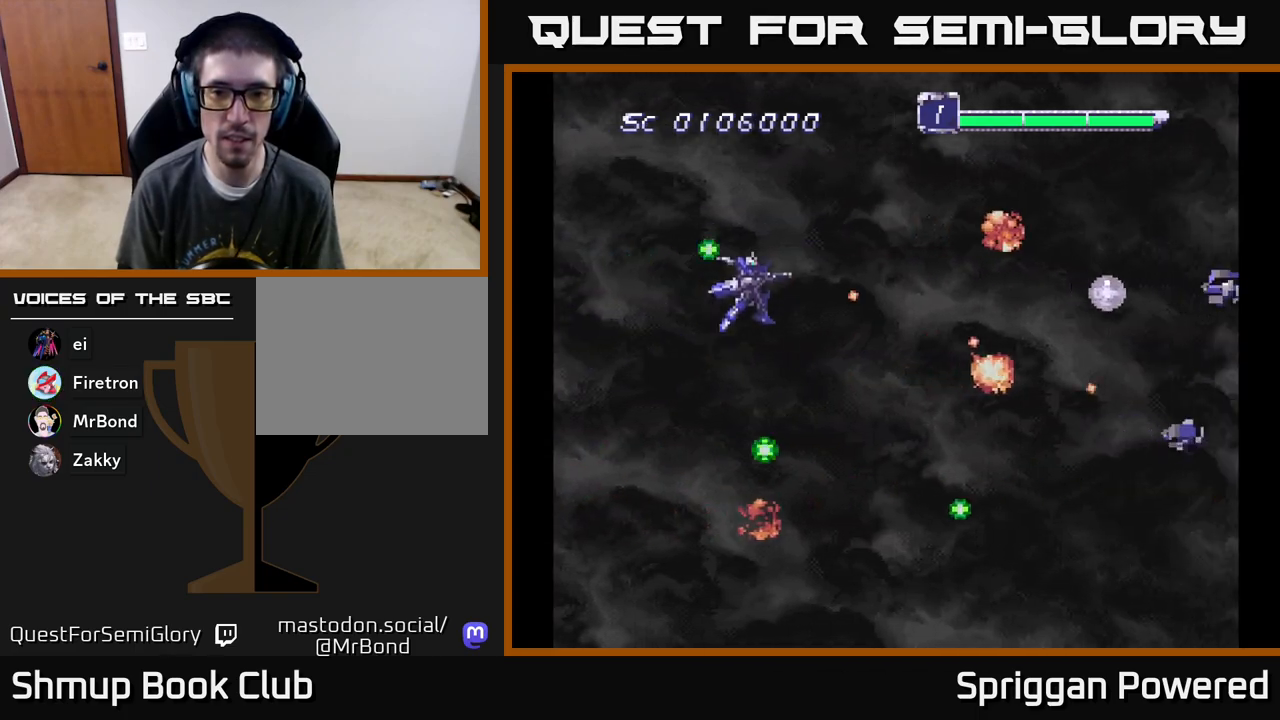
{"buttons": ["A", "DPAD_DOWN"], "events": [[17, "A", "down"], [117, "A", "up"], [183, "A", "down"], [183, "DPAD_LEFT", "down"], [233, "DPAD_UP", "up"], [267, "A", "up"], [300, "DPAD_DOWN", "down"], [317, "A", "down"], [317, "DPAD_LEFT", "up"], [433, "A", "up"], [500, "A", "down"]]}
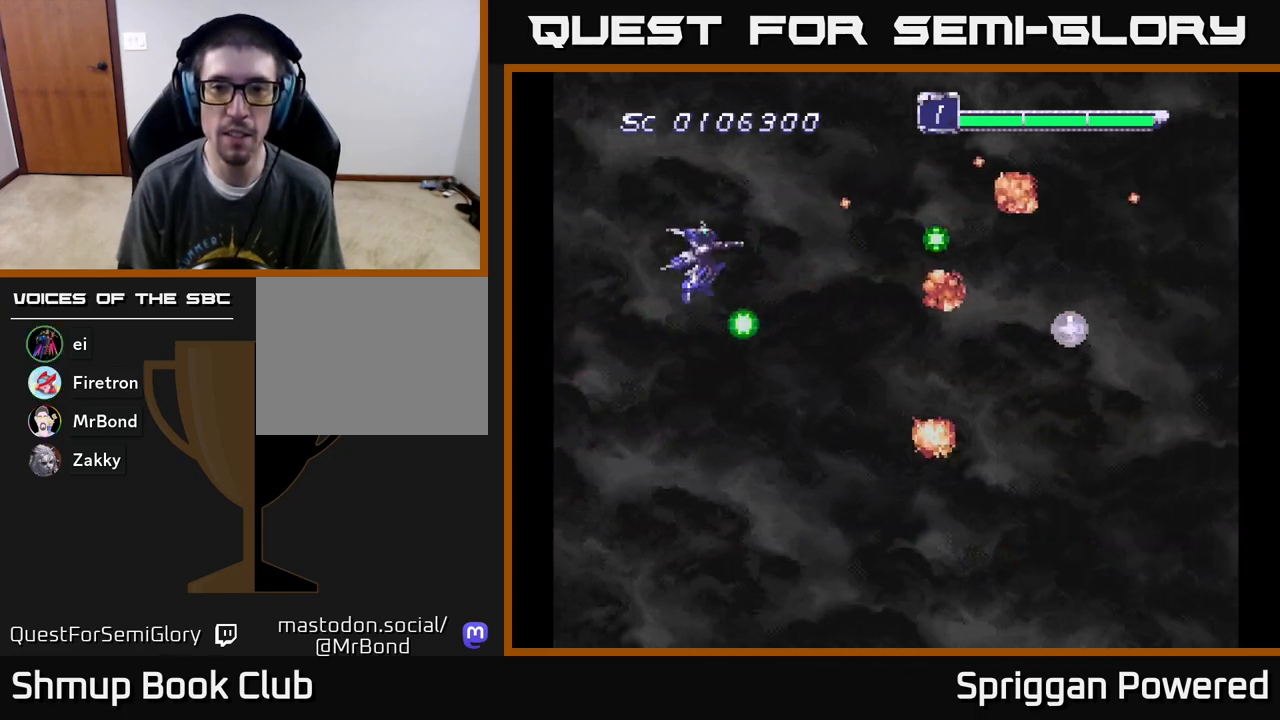
{"buttons": ["A", "DPAD_UP", "DPAD_RIGHT"], "events": [[83, "A", "up"], [167, "A", "down"], [233, "DPAD_RIGHT", "down"], [250, "A", "up"], [267, "DPAD_DOWN", "up"], [300, "DPAD_UP", "down"], [333, "A", "down"], [400, "A", "up"], [483, "A", "down"]]}
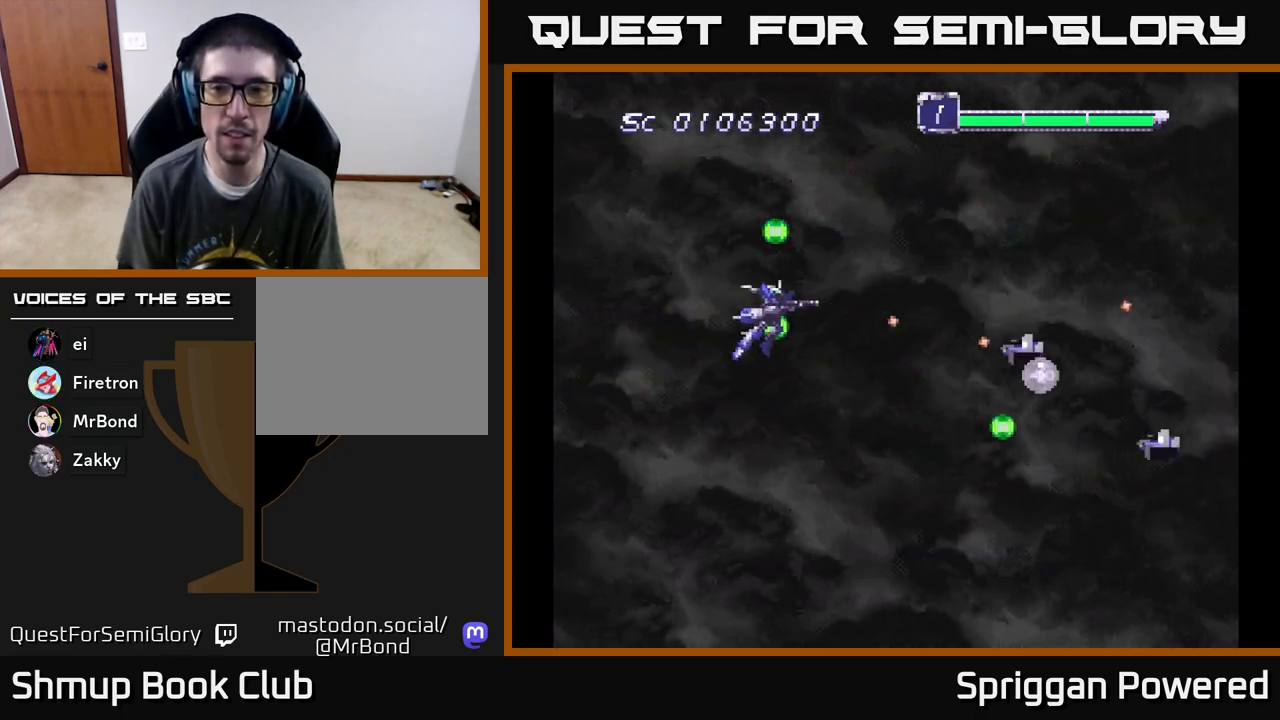
{"buttons": ["A", "DPAD_DOWN"]}
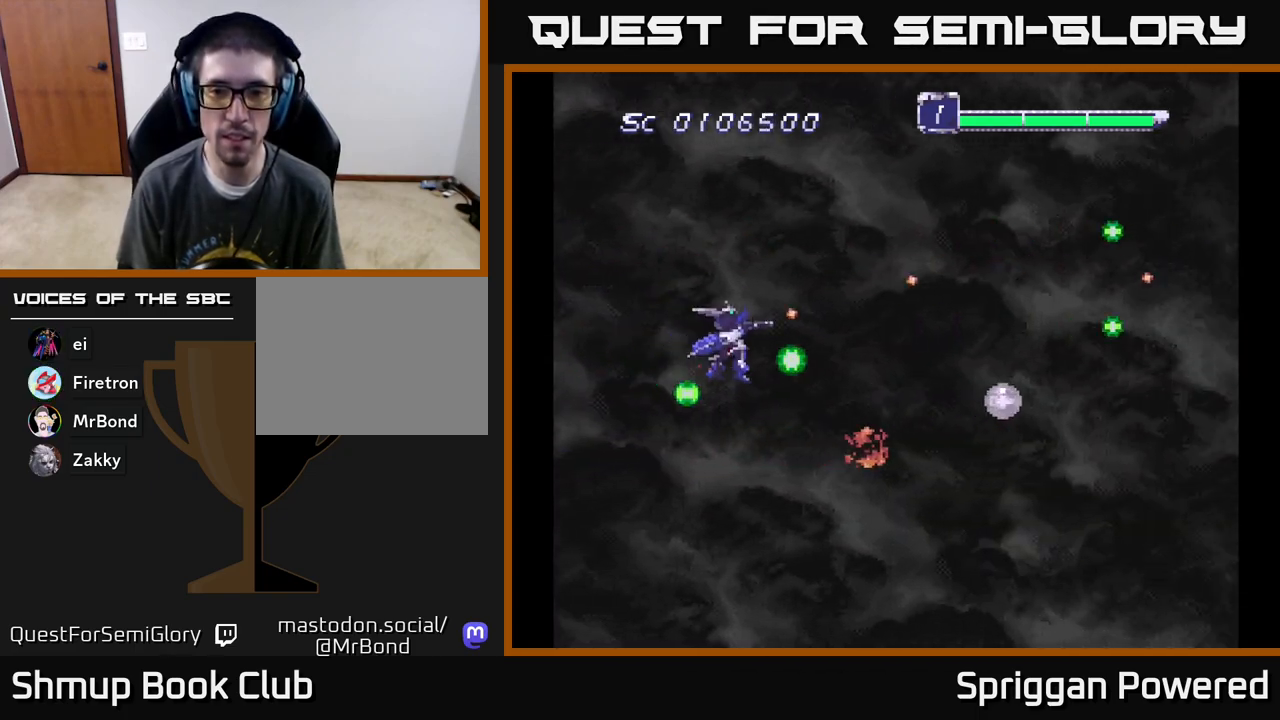
{"buttons": ["A", "DPAD_RIGHT"], "events": [[33, "DPAD_RIGHT", "down"], [83, "A", "up"], [83, "DPAD_DOWN", "up"], [167, "A", "down"], [217, "DPAD_UP", "down"], [250, "A", "up"], [317, "A", "down"], [317, "DPAD_RIGHT", "up"], [417, "A", "up"], [417, "DPAD_RIGHT", "down"], [450, "DPAD_UP", "up"], [500, "A", "down"]]}